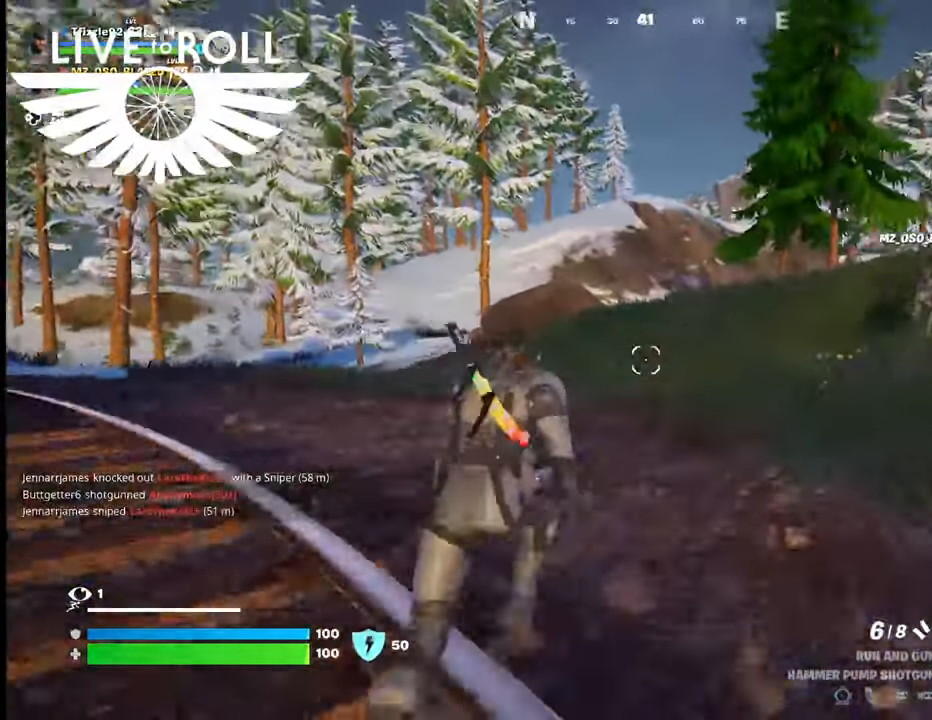
Gameplay with a controller (Xbox layout); each line is a JSON object with the inputs held at the frame after it. "events" lists button and stick changes between this image and that frame as [ms after this image, input, new state], when the widget could be followed in between.
{"buttons": [], "left_stick": "up", "right_stick": "right", "events": []}
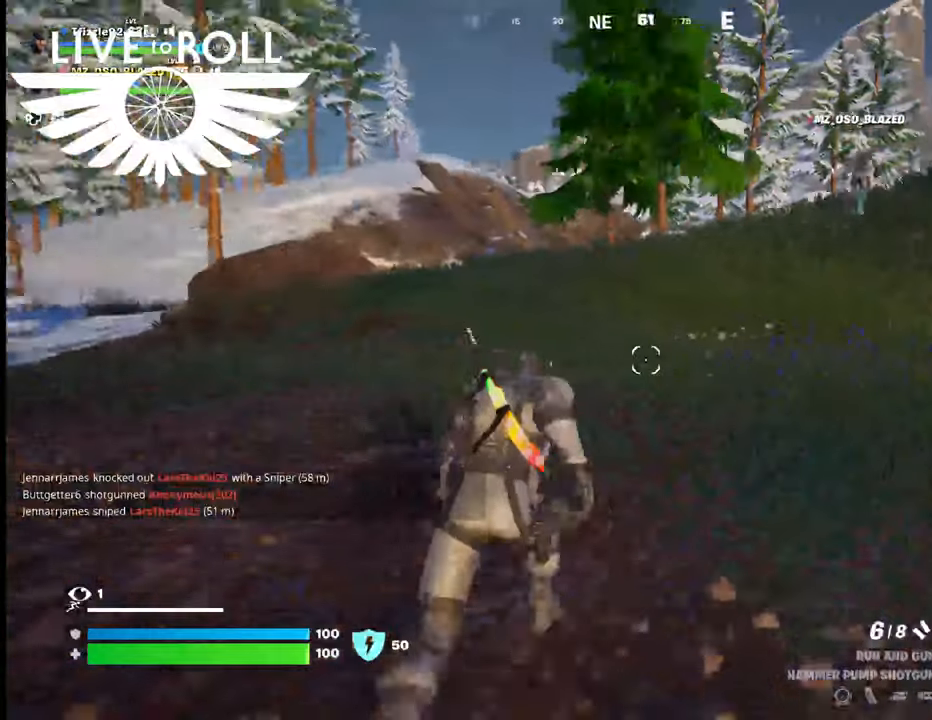
{"buttons": [], "left_stick": "up", "right_stick": "right", "events": []}
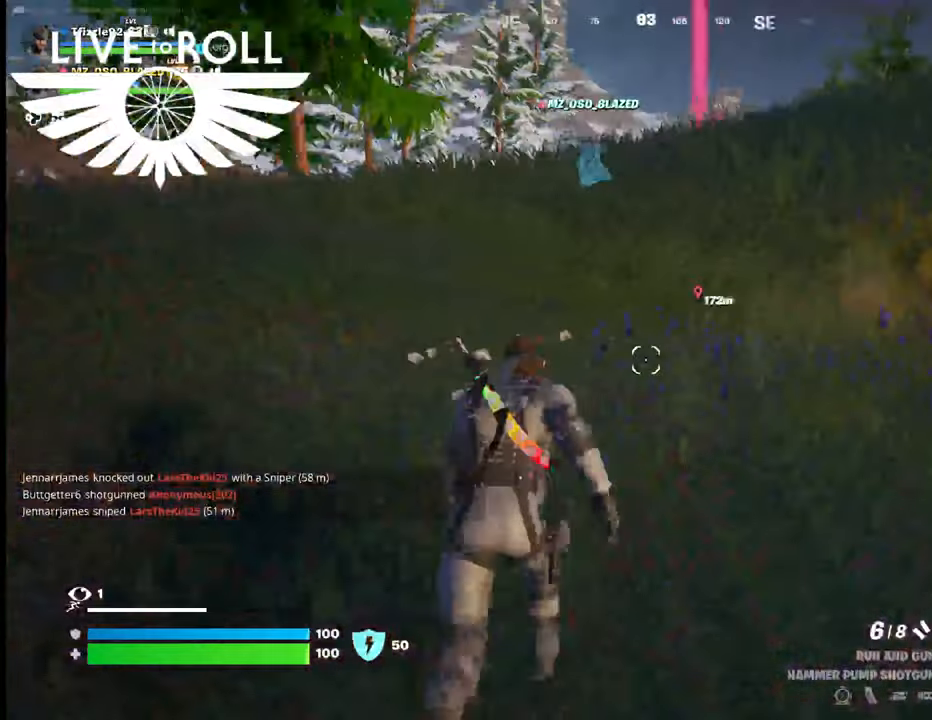
{"buttons": [], "left_stick": "up", "right_stick": "right", "events": []}
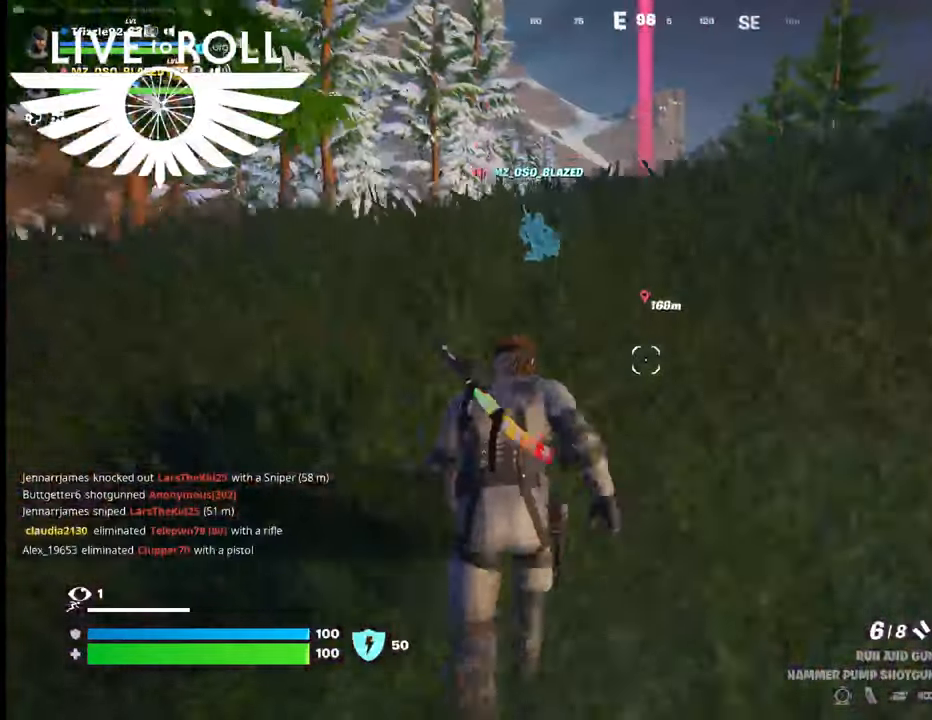
{"buttons": [], "left_stick": "up", "right_stick": "center", "events": [[367, "right_stick", "center"]]}
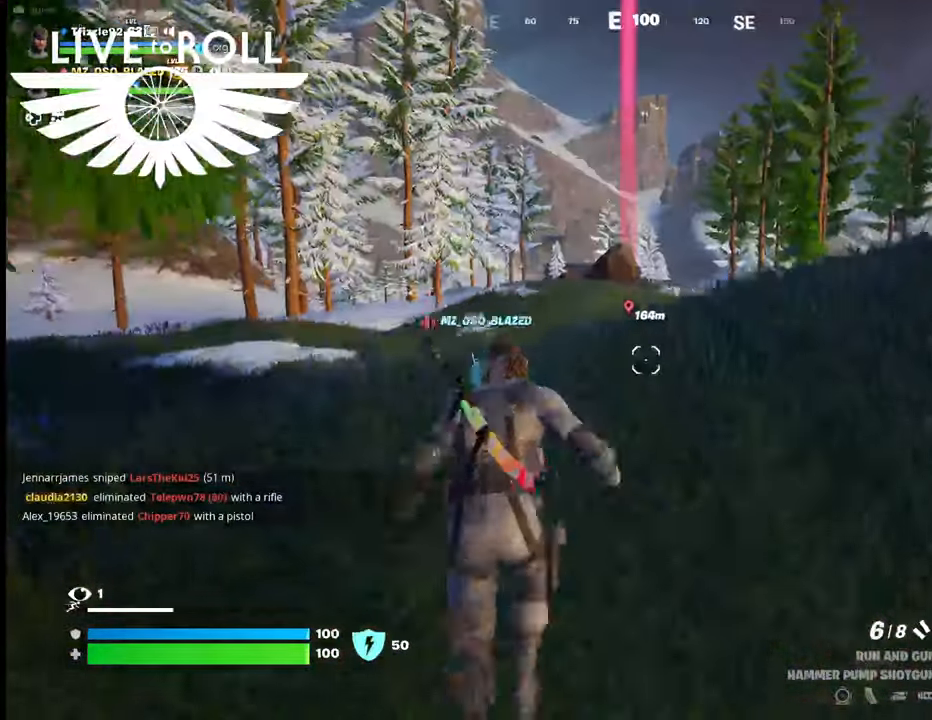
{"buttons": [], "left_stick": "up", "right_stick": "center", "events": []}
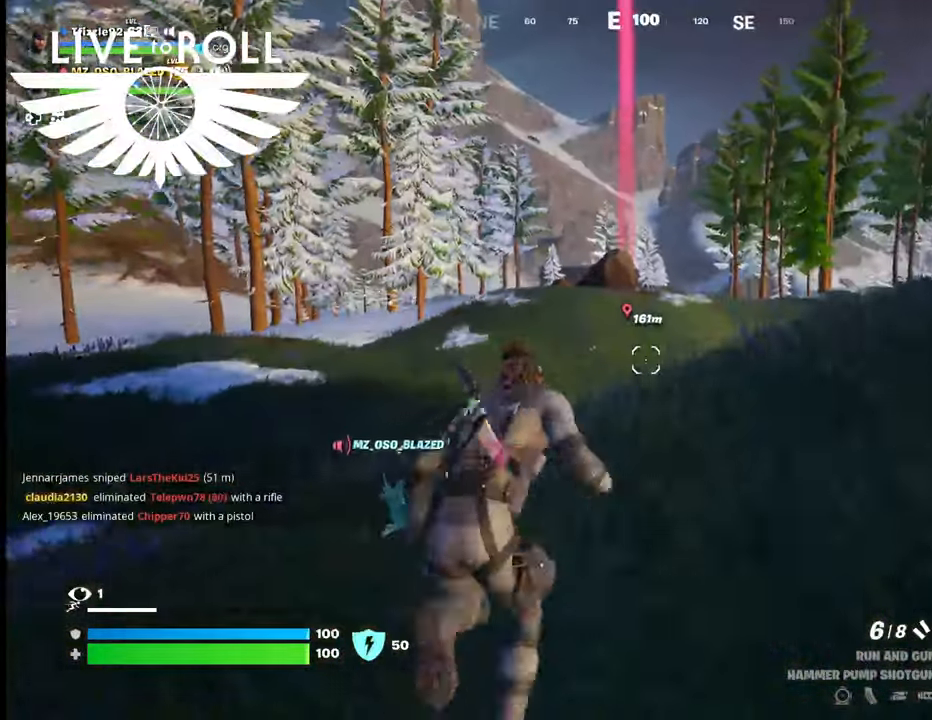
{"buttons": [], "left_stick": "up", "right_stick": "center", "events": []}
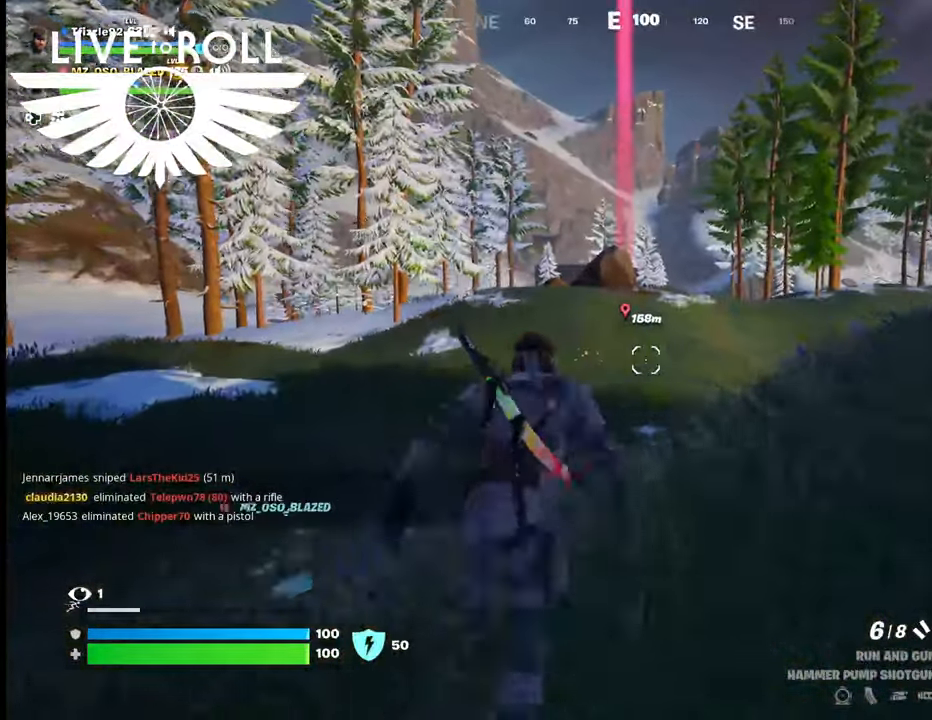
{"buttons": [], "left_stick": "up", "right_stick": "center", "events": []}
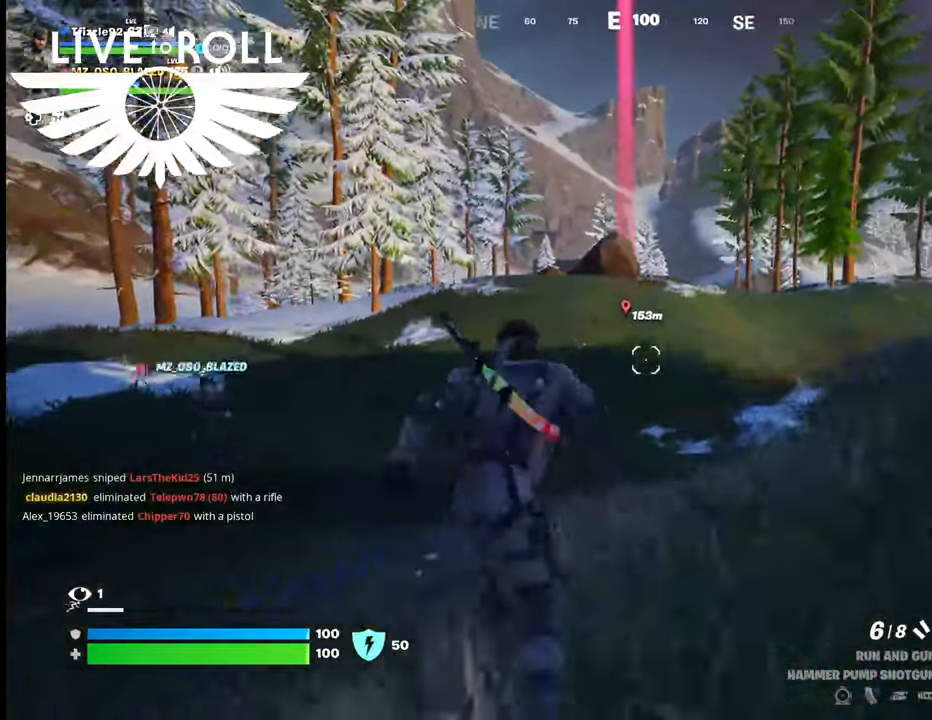
{"buttons": [], "left_stick": "up", "right_stick": "center", "events": []}
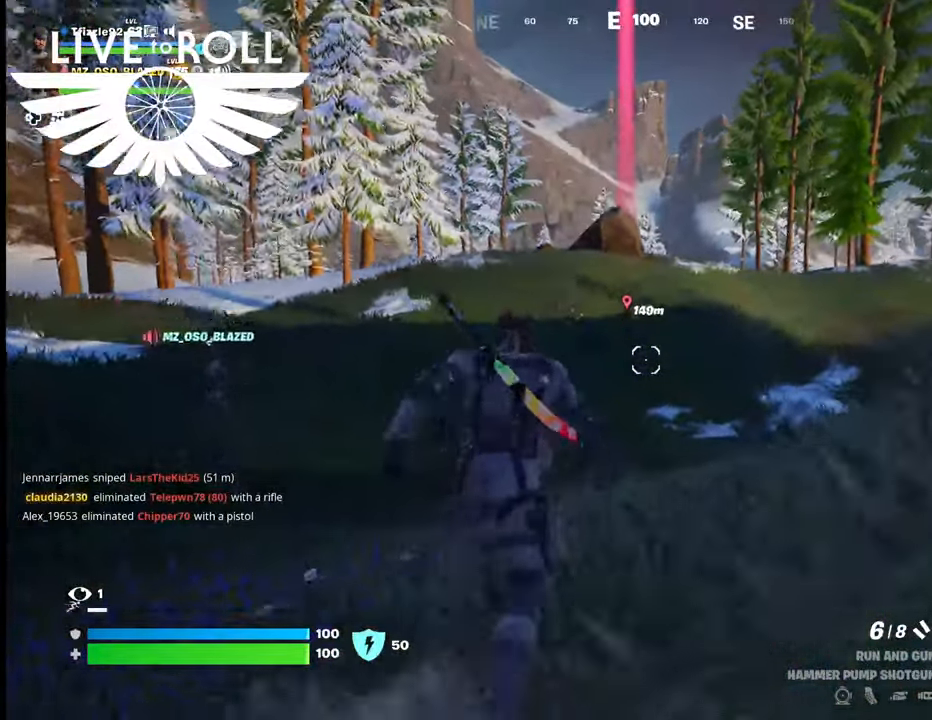
{"buttons": [], "left_stick": "up", "right_stick": "center", "events": []}
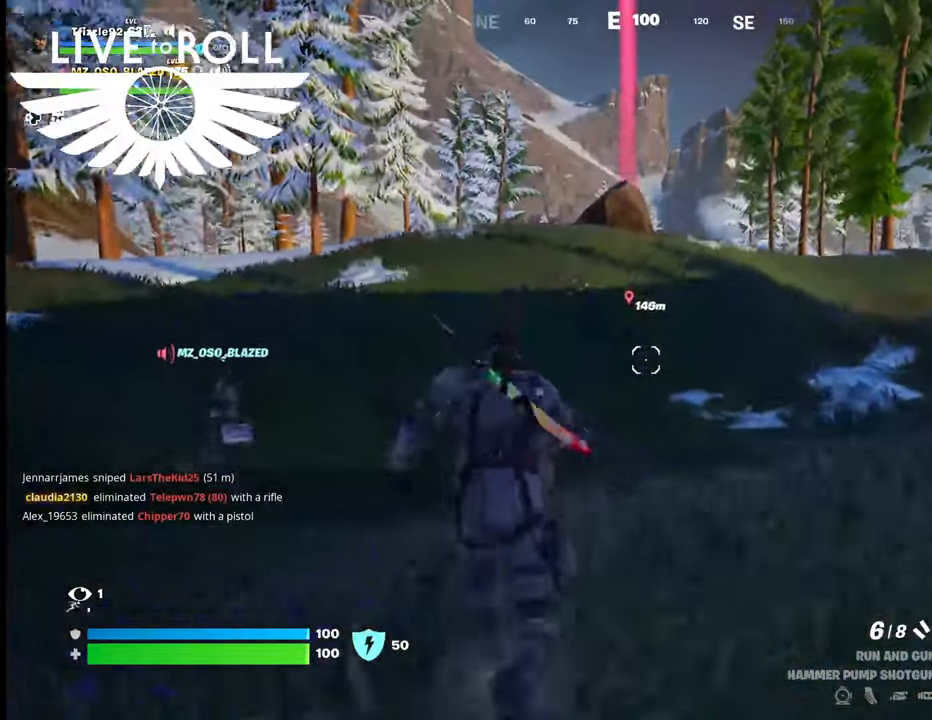
{"buttons": [], "left_stick": "up", "right_stick": "center", "events": []}
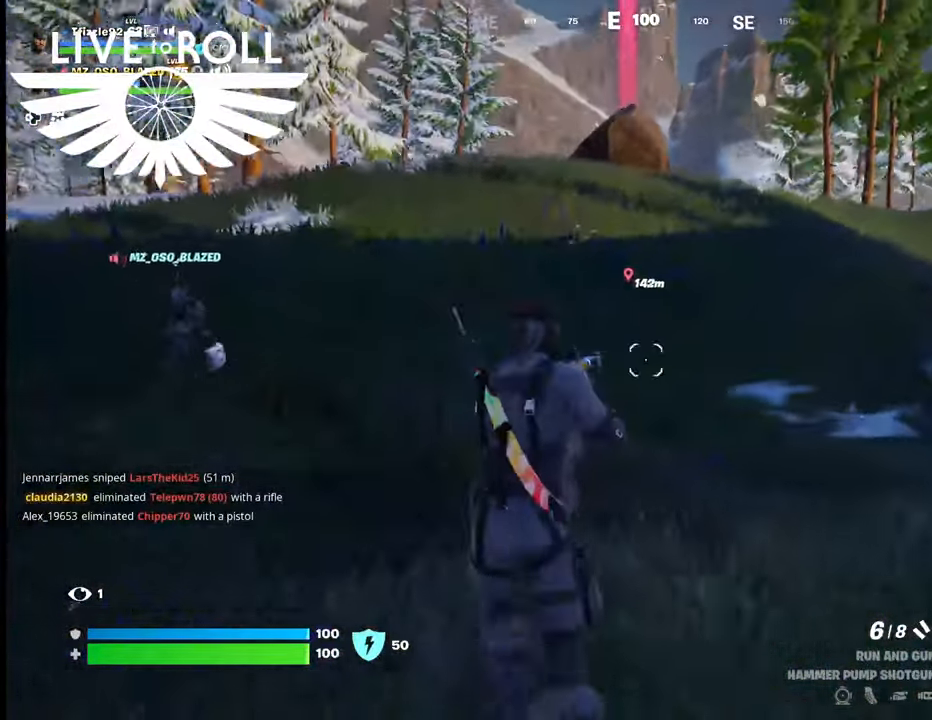
{"buttons": [], "left_stick": "up", "right_stick": "center", "events": []}
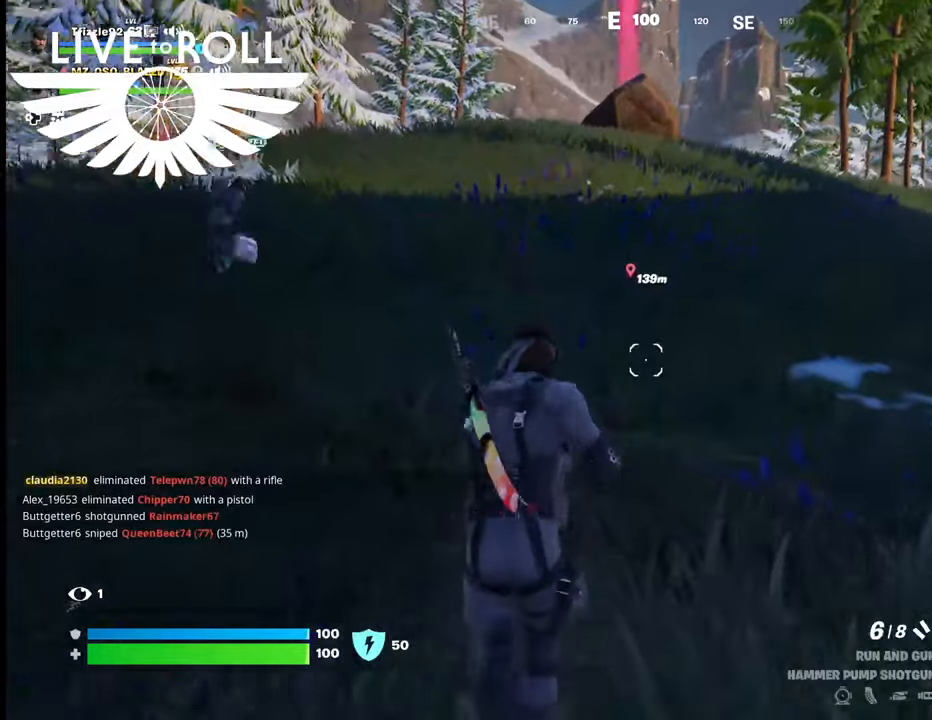
{"buttons": [], "left_stick": "up", "right_stick": "center", "events": []}
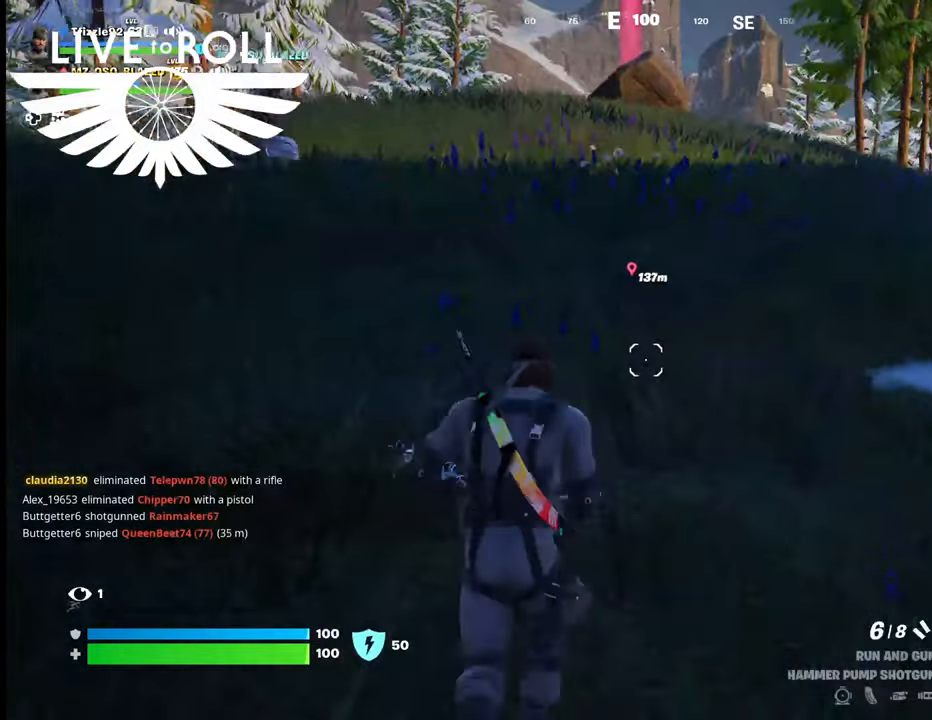
{"buttons": [], "left_stick": "up", "right_stick": "center", "events": []}
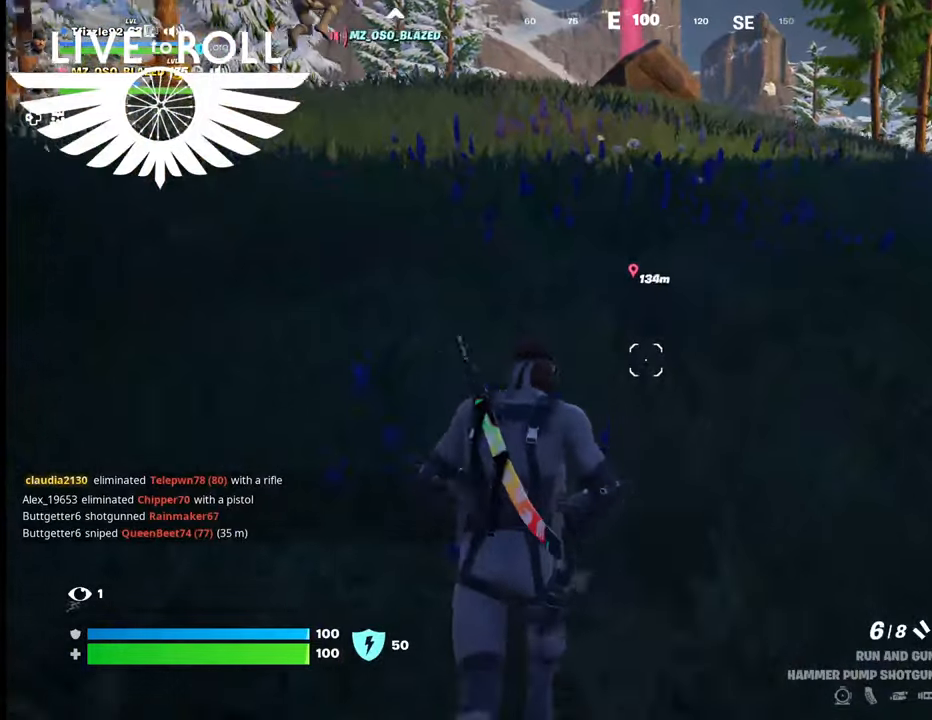
{"buttons": ["L3"], "left_stick": "up", "right_stick": "center", "events": [[367, "L3", "down"]]}
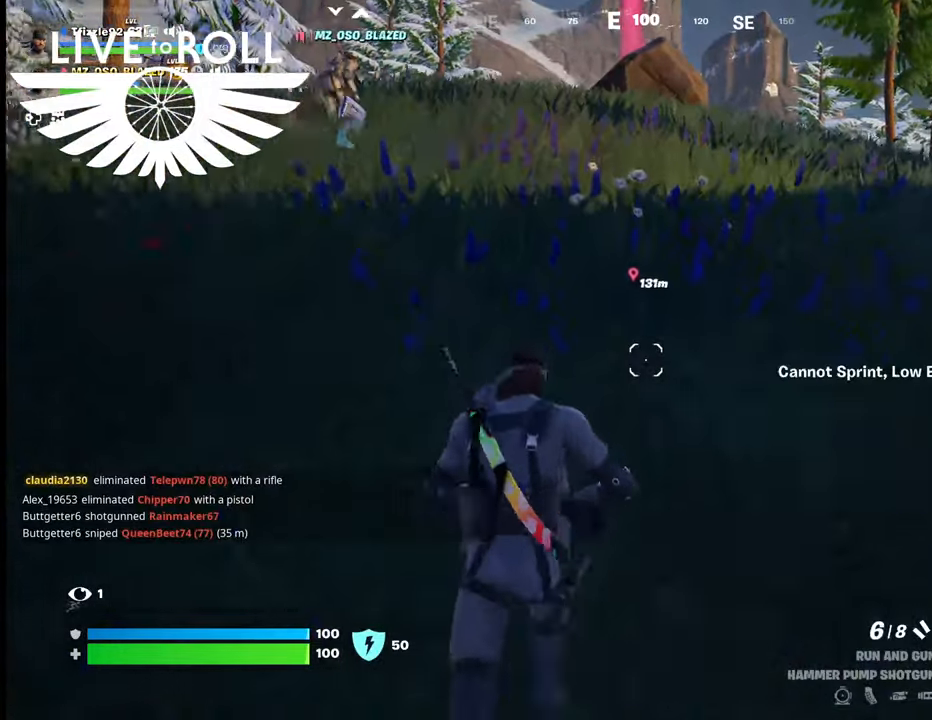
{"buttons": [], "left_stick": "up", "right_stick": "center", "events": [[167, "L3", "up"]]}
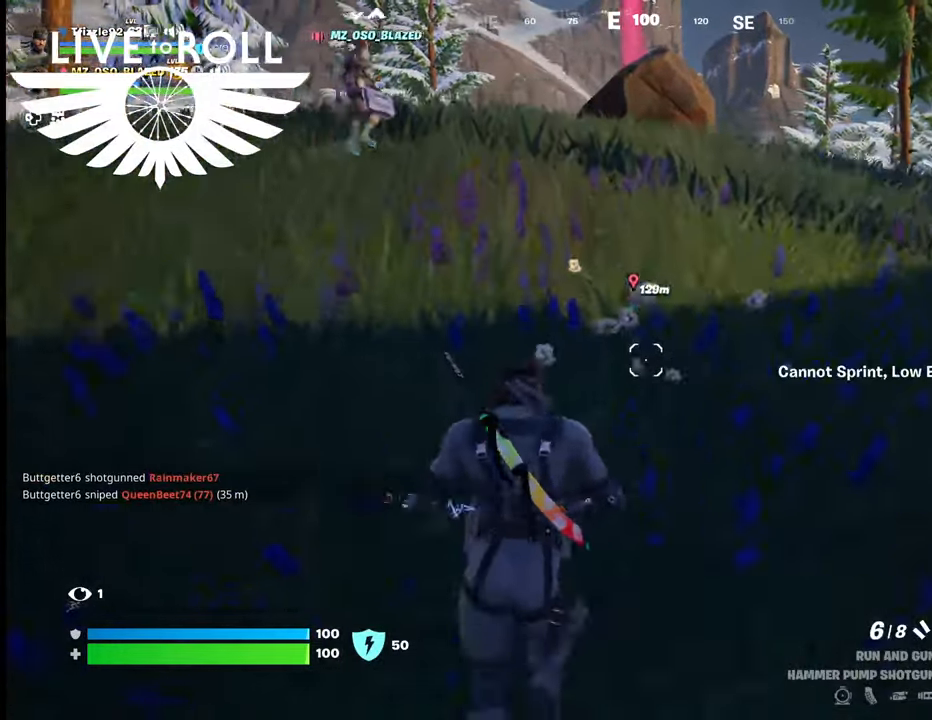
{"buttons": [], "left_stick": "up", "right_stick": "center", "events": []}
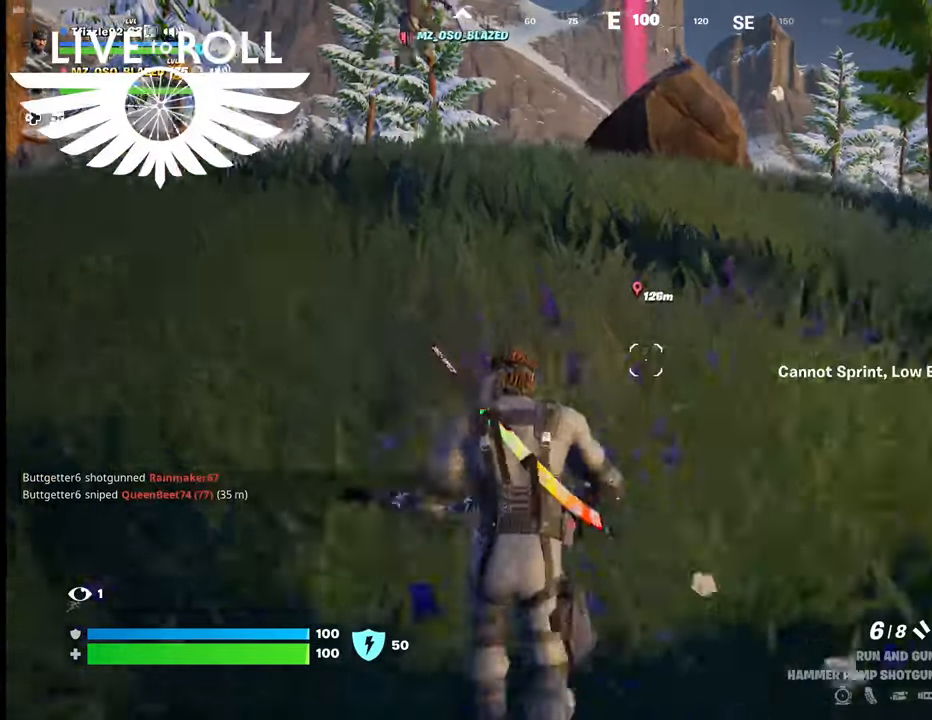
{"buttons": [], "left_stick": "up", "right_stick": "center", "events": []}
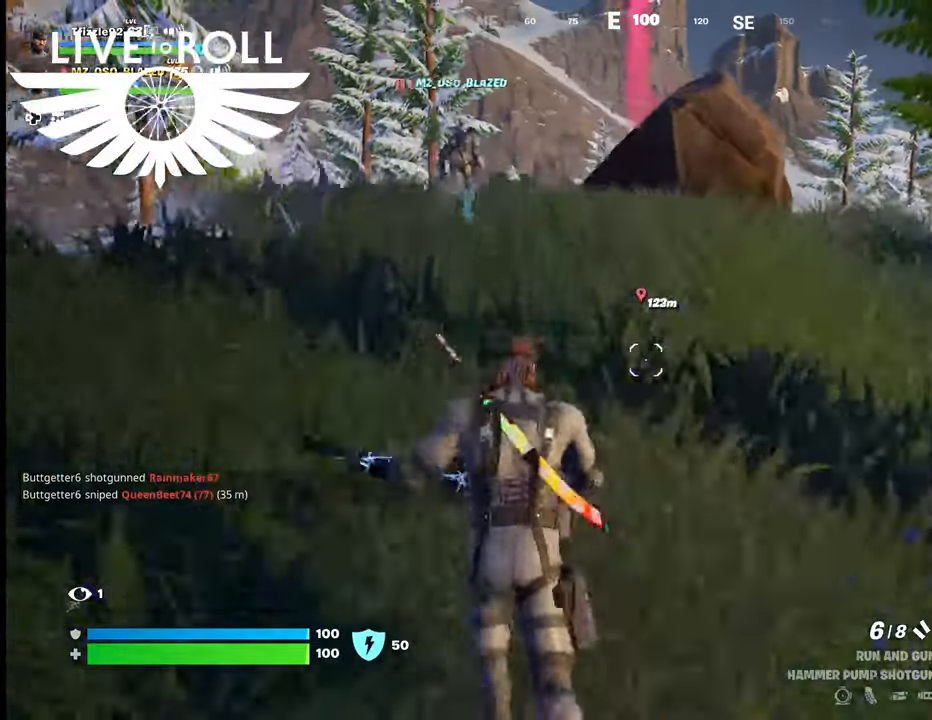
{"buttons": [], "left_stick": "up", "right_stick": "center", "events": []}
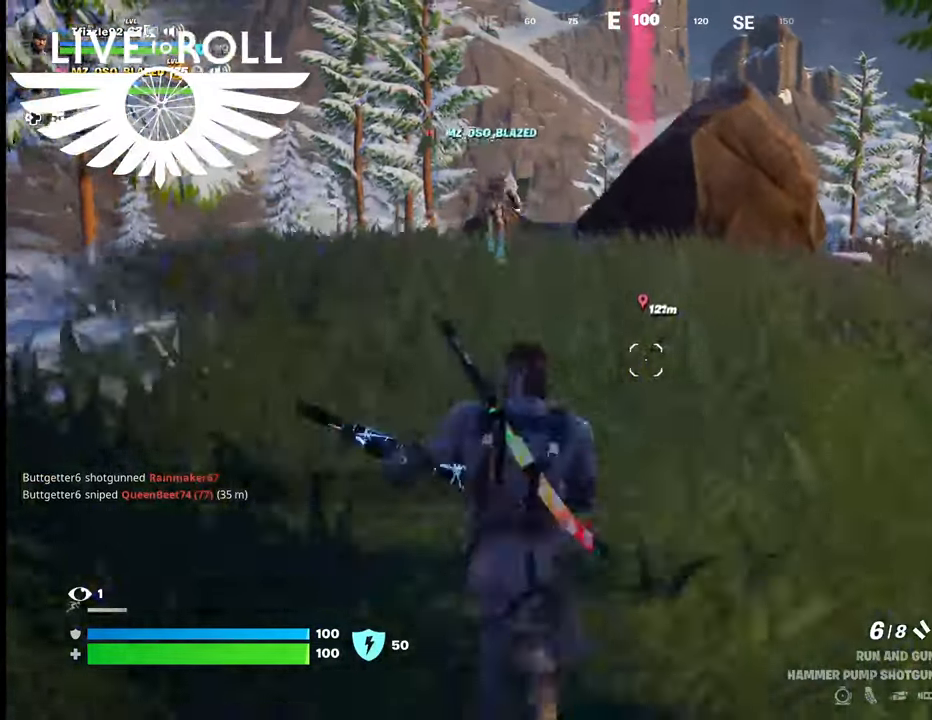
{"buttons": [], "left_stick": "up", "right_stick": "center", "events": []}
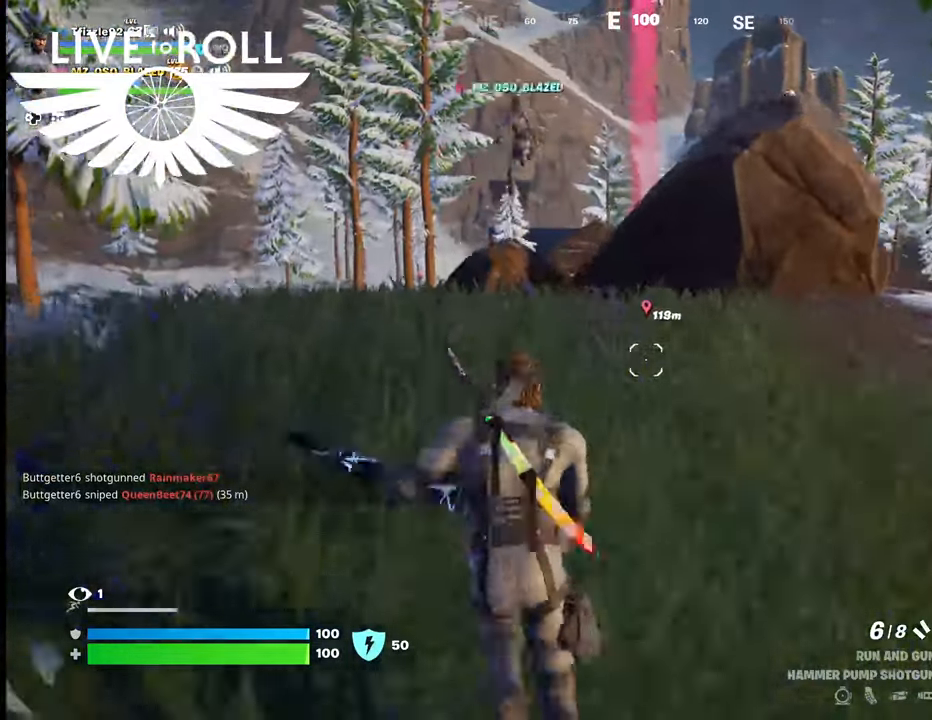
{"buttons": [], "left_stick": "up", "right_stick": "center", "events": [[134, "L3", "down"], [367, "L3", "up"]]}
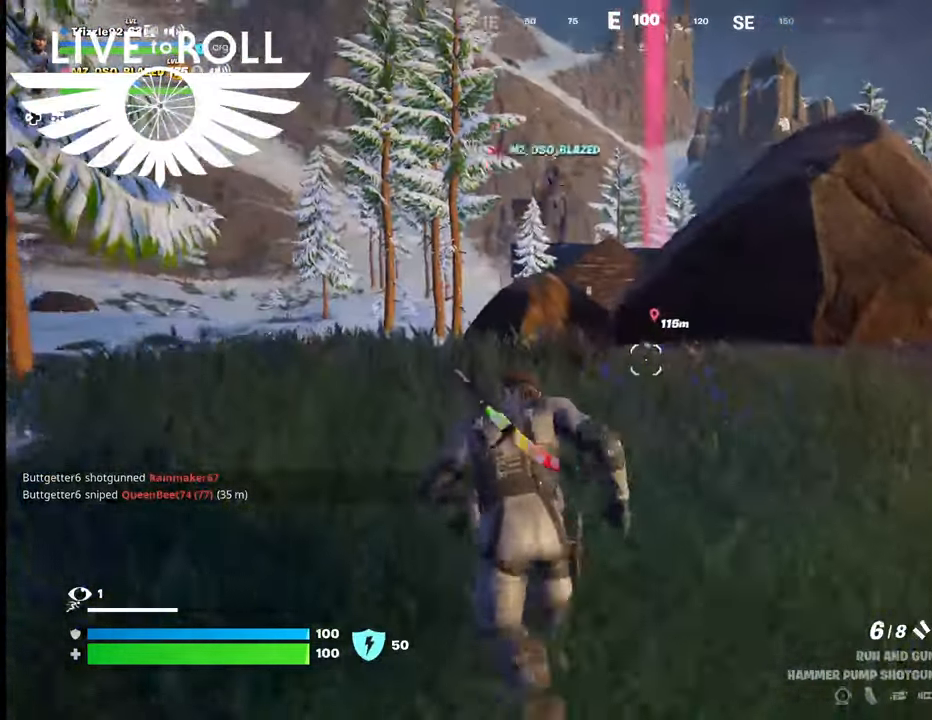
{"buttons": [], "left_stick": "up", "right_stick": "center", "events": []}
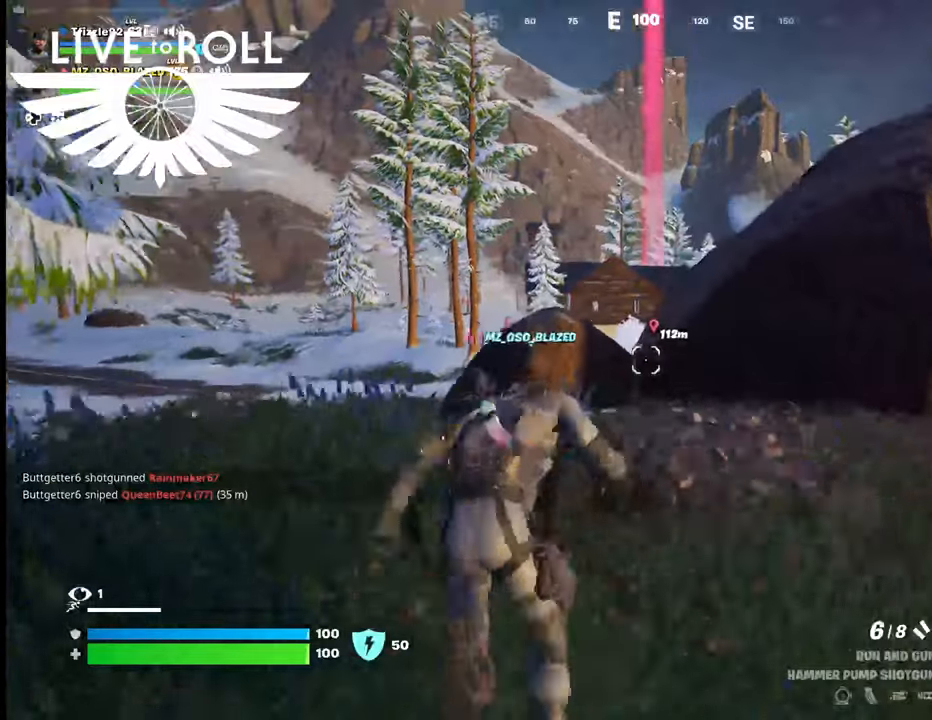
{"buttons": [], "left_stick": "up", "right_stick": "center", "events": [[67, "A", "down"], [167, "A", "up"]]}
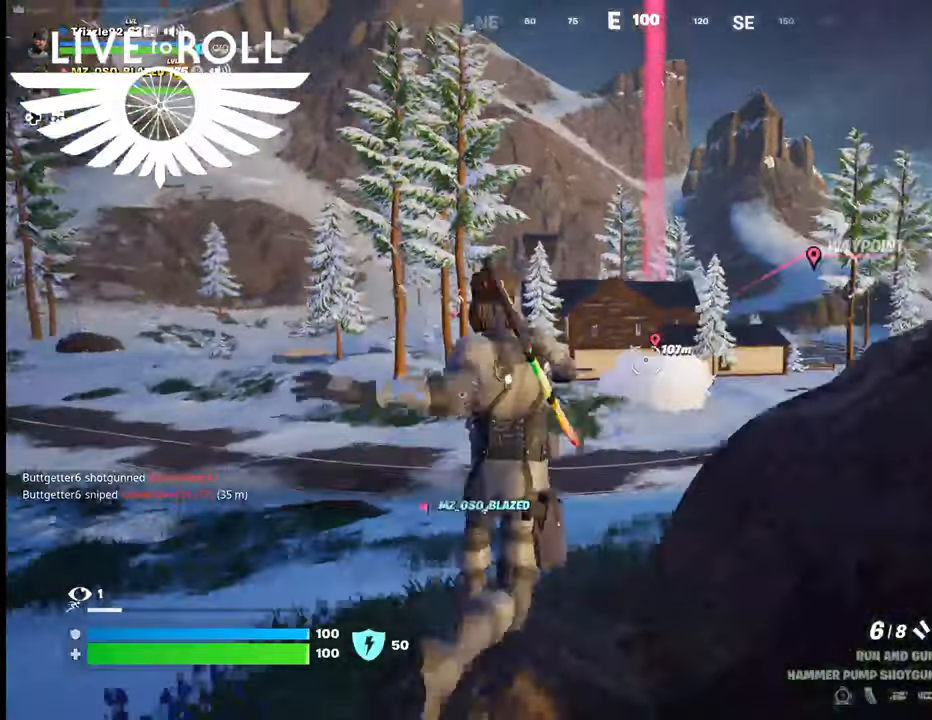
{"buttons": [], "left_stick": "up", "right_stick": "center", "events": []}
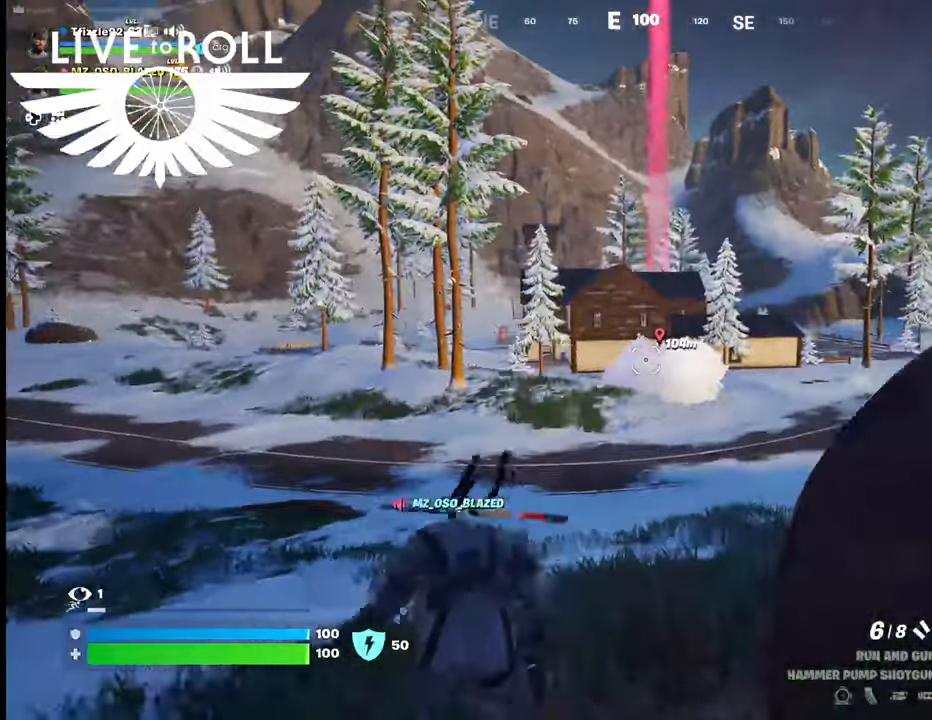
{"buttons": [], "left_stick": "up", "right_stick": "center", "events": []}
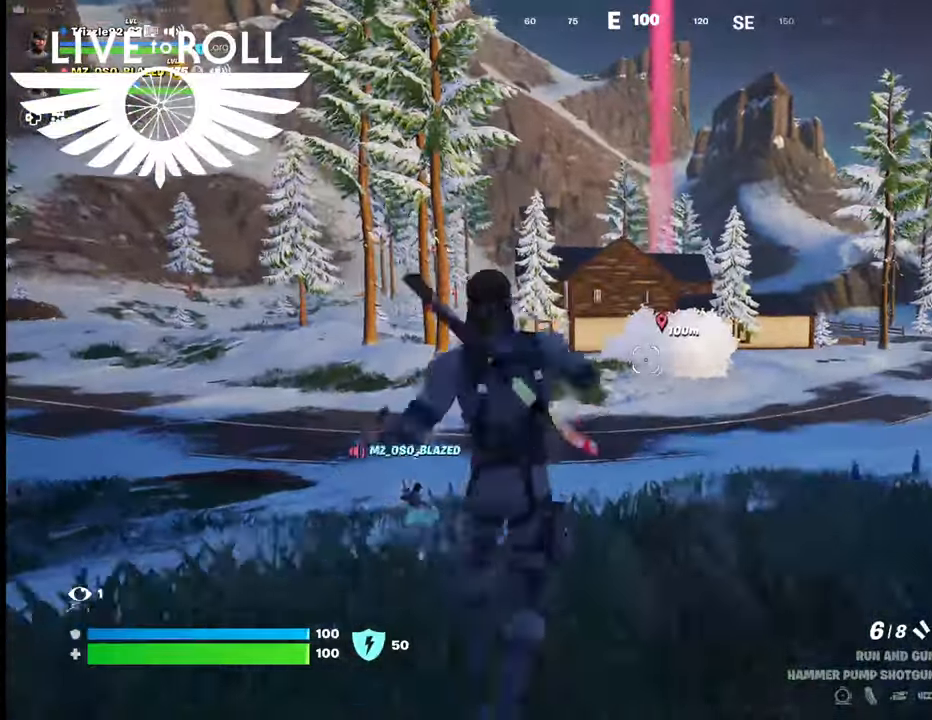
{"buttons": [], "left_stick": "up", "right_stick": "center", "events": []}
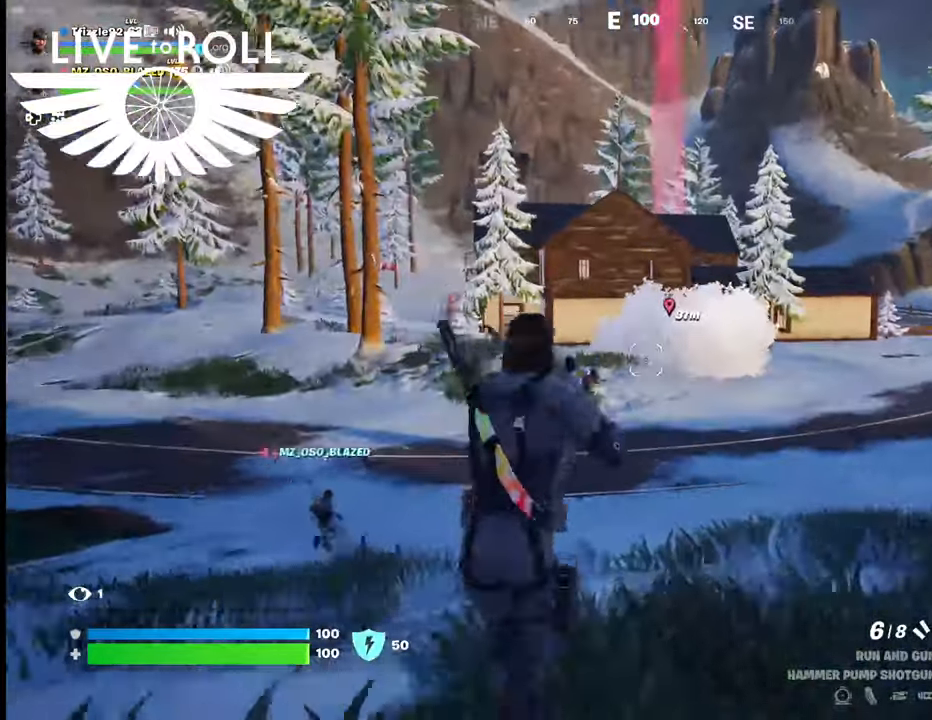
{"buttons": [], "left_stick": "up", "right_stick": "center", "events": []}
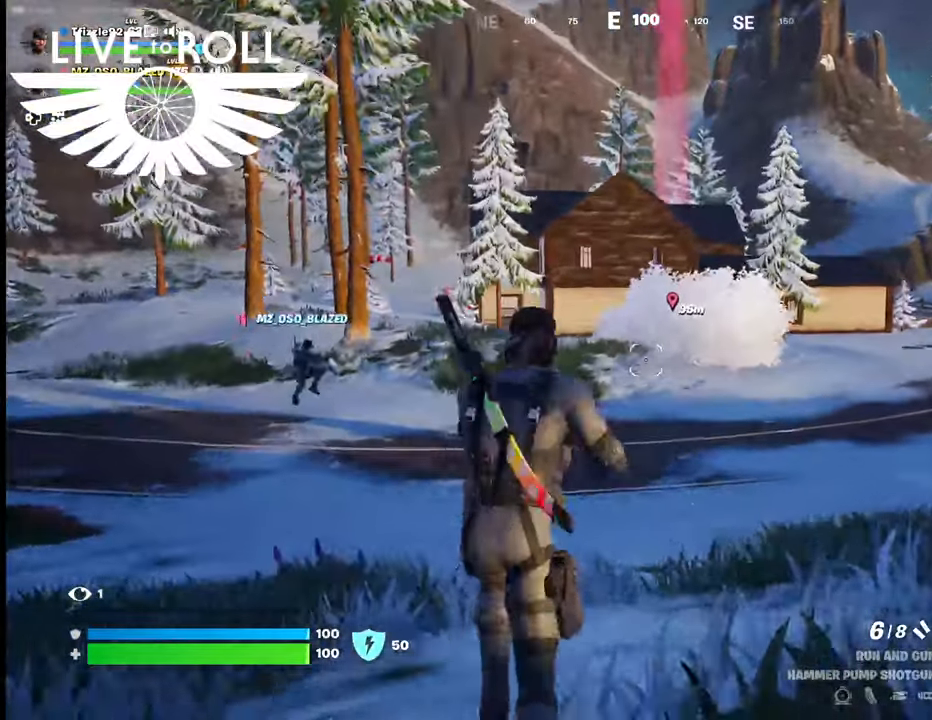
{"buttons": [], "left_stick": "up", "right_stick": "center", "events": []}
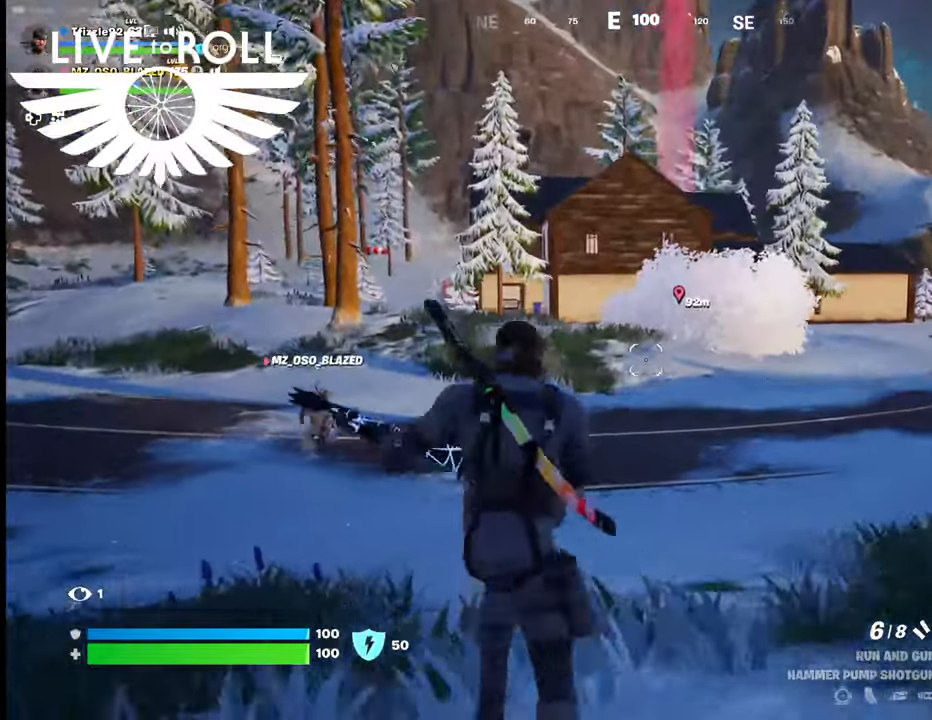
{"buttons": [], "left_stick": "up", "right_stick": "center", "events": [[267, "L3", "down"], [434, "L3", "up"]]}
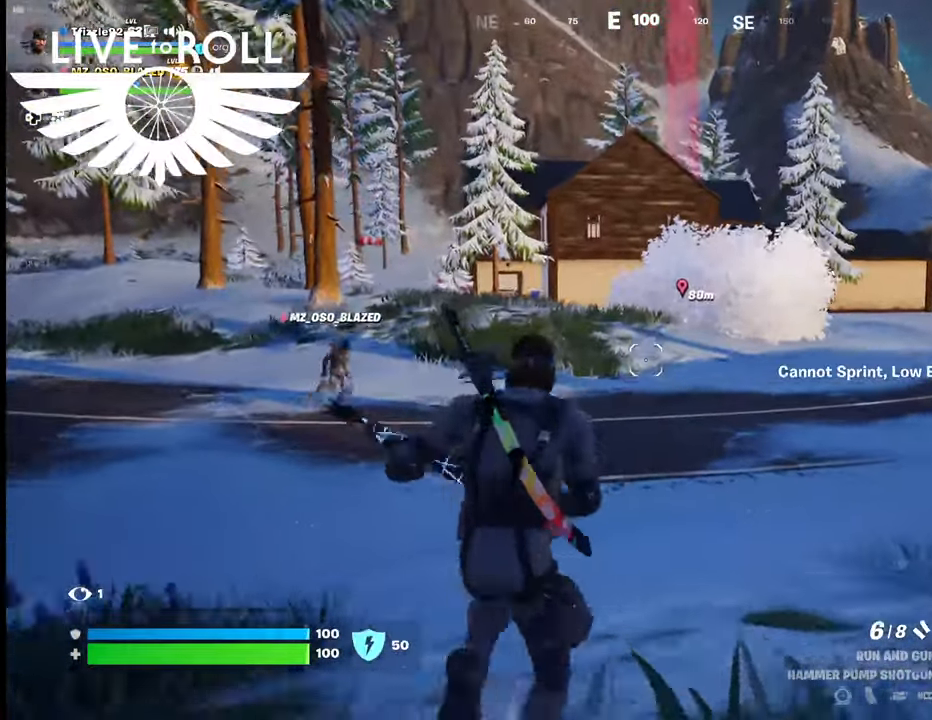
{"buttons": [], "left_stick": "up", "right_stick": "center", "events": []}
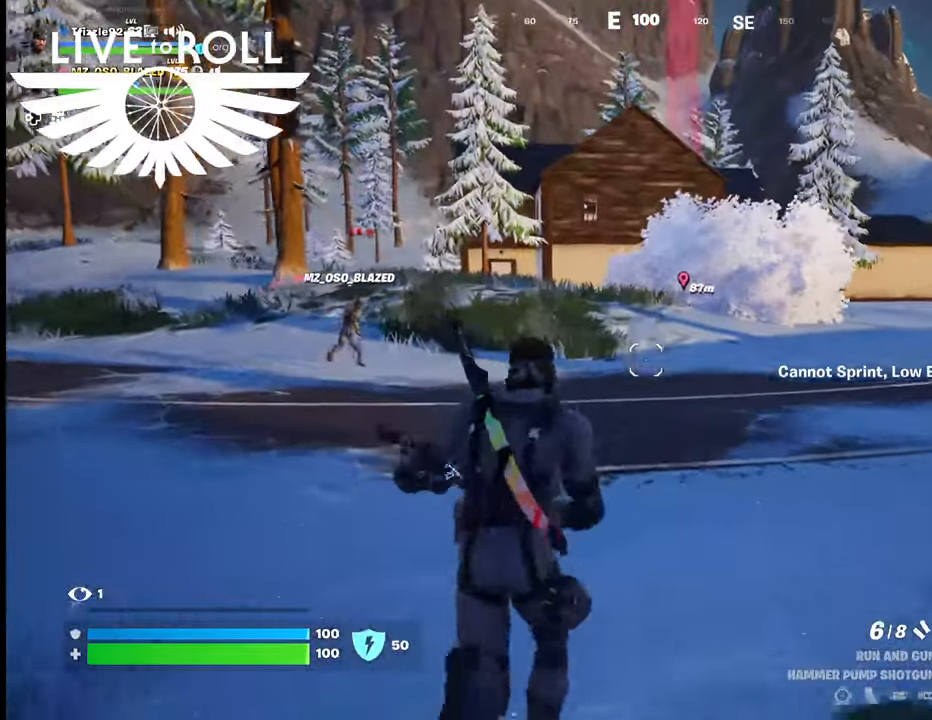
{"buttons": [], "left_stick": "up", "right_stick": "center", "events": []}